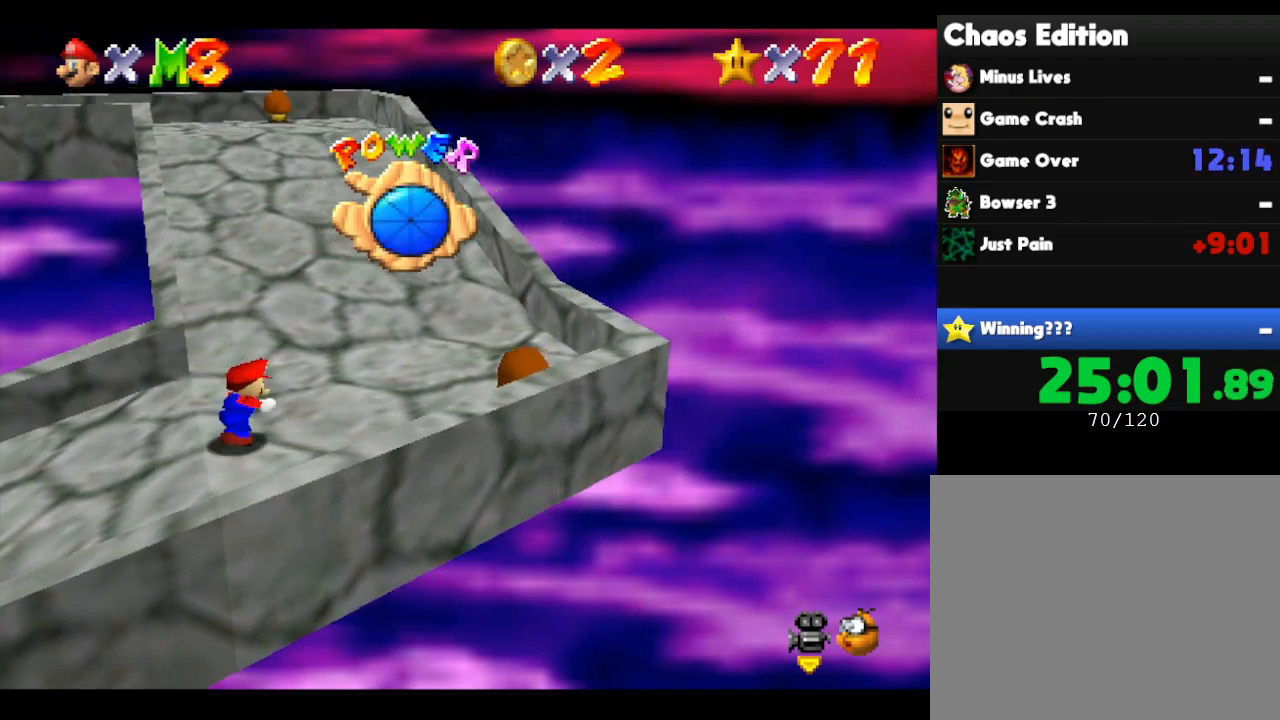
Gameplay with a controller (Nintendo layout); each line is a JSON object with the inputs held at the frame after it. "events" lists button and stick changes between this image and that frame as [ms after this image, input, new state], when the widget could be followed in between. Not read: L3 R3.
{"buttons": [], "left_stick": "up", "events": [[67, "left_stick", "up"], [383, "B", "down"], [450, "B", "up"]]}
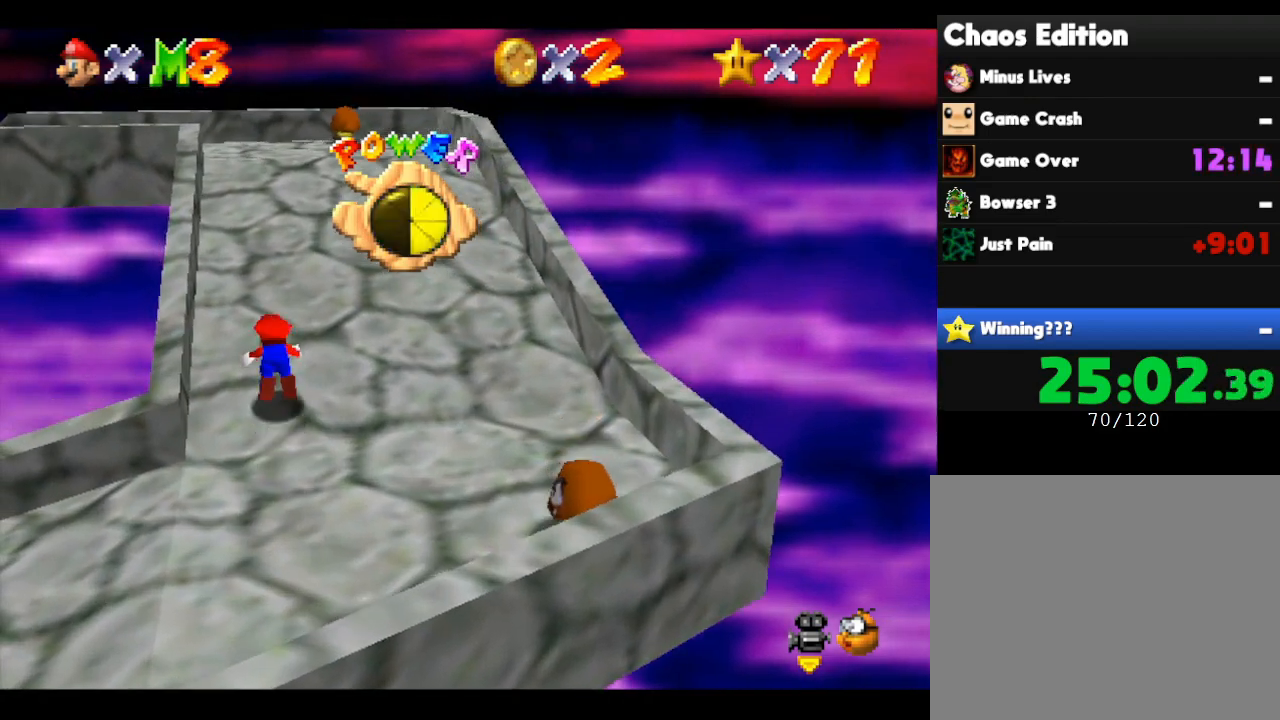
{"buttons": [], "left_stick": "up", "events": [[133, "A", "down"], [250, "A", "up"]]}
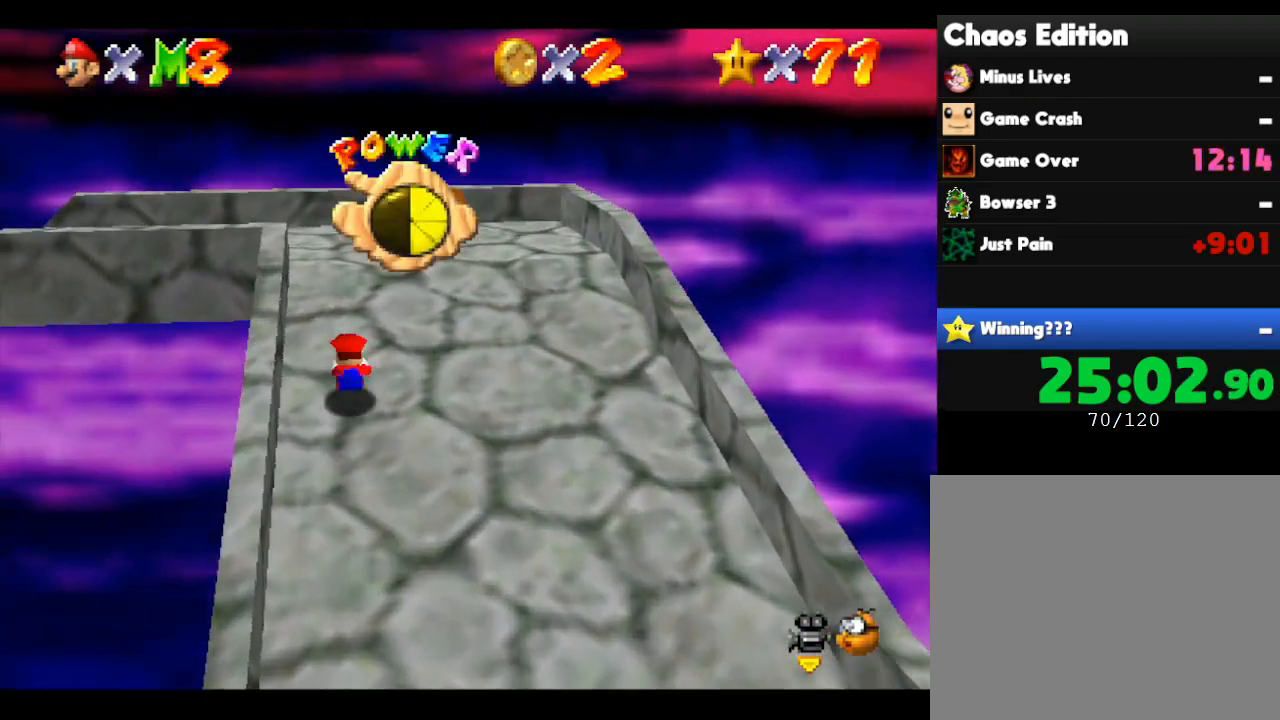
{"buttons": [], "left_stick": "up", "events": []}
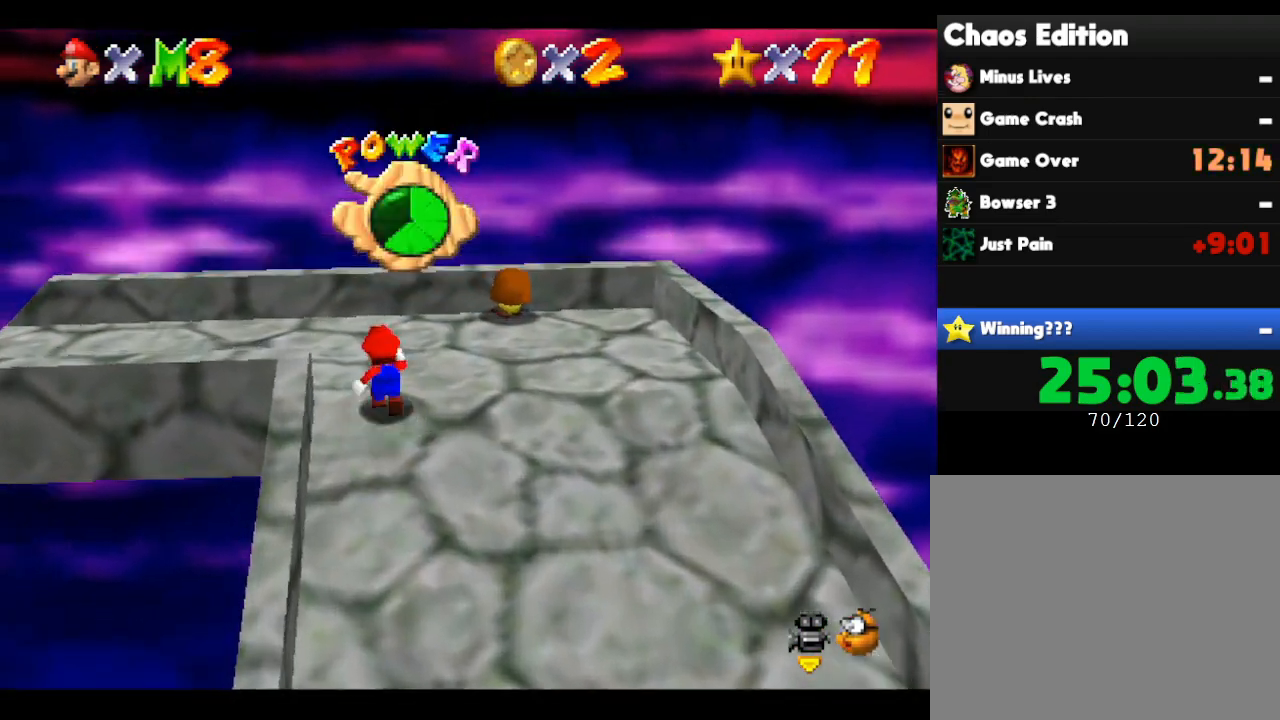
{"buttons": [], "left_stick": "left", "events": [[33, "left_stick", "up-left"], [133, "left_stick", "left"]]}
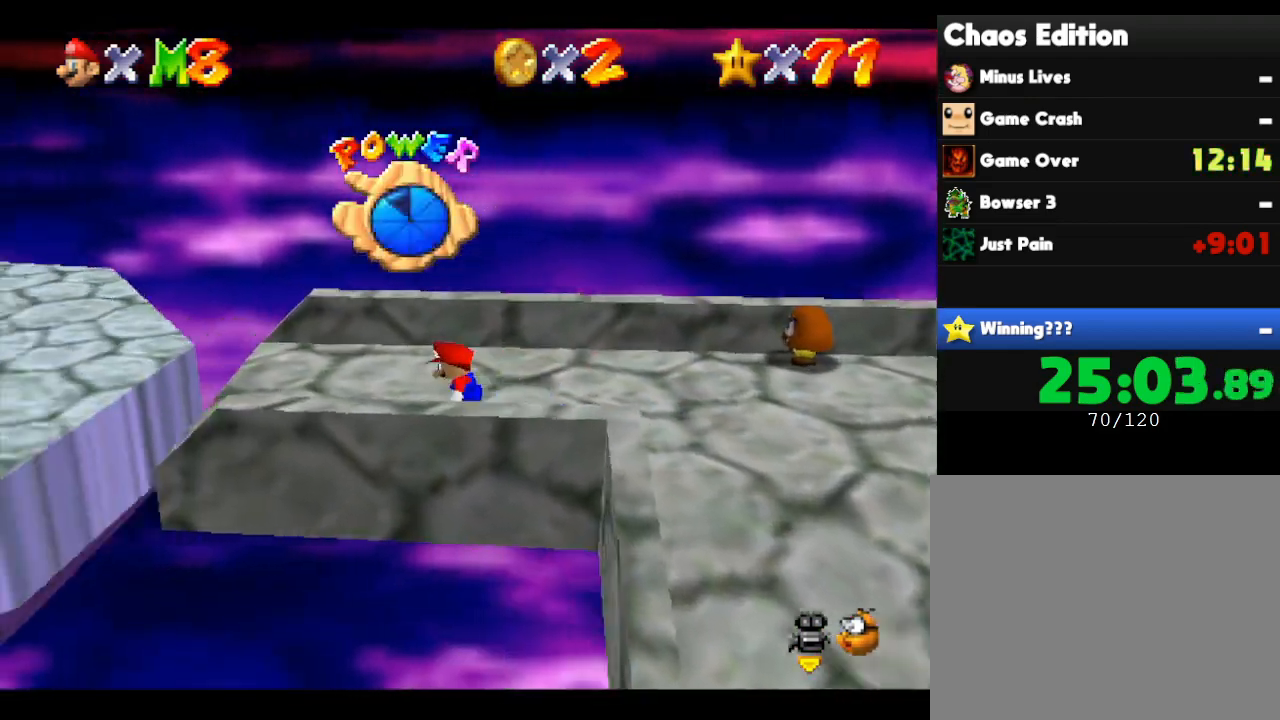
{"buttons": [], "left_stick": "left", "events": [[217, "A", "down"], [400, "A", "up"]]}
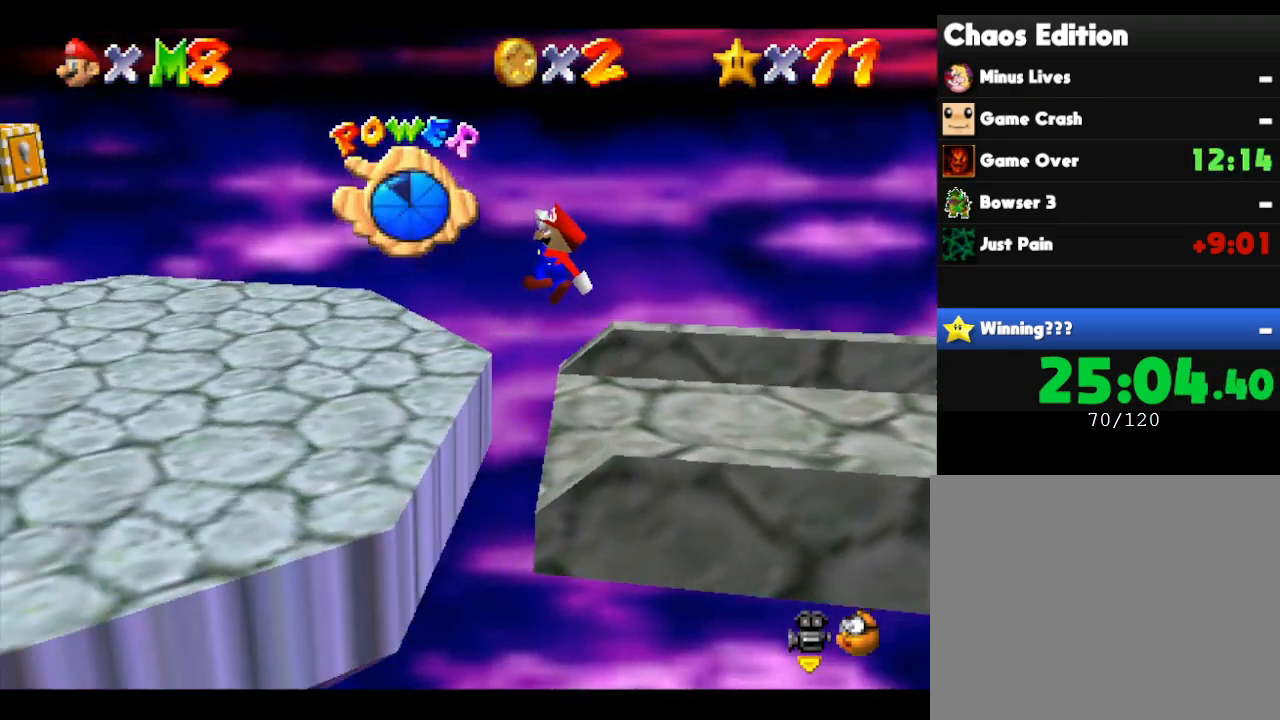
{"buttons": ["A"], "left_stick": "left", "events": [[17, "B", "down"], [117, "B", "up"], [433, "A", "down"]]}
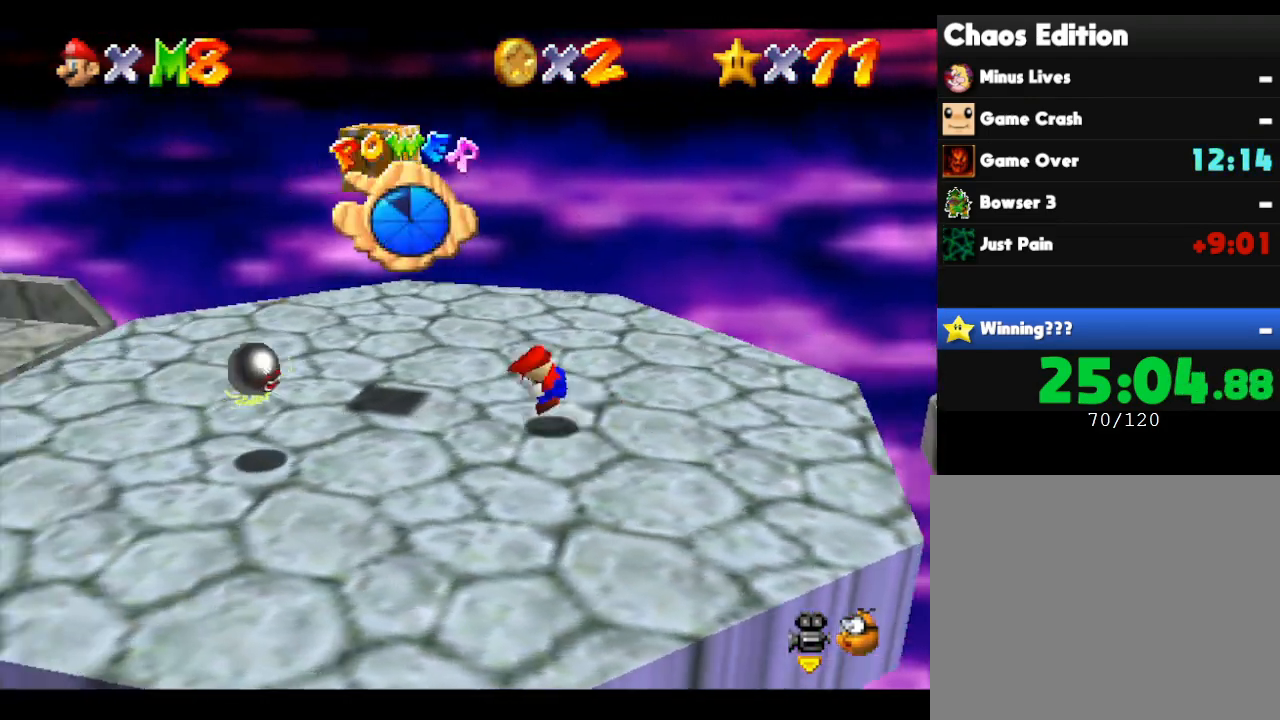
{"buttons": ["A"], "left_stick": "left", "events": [[67, "A", "up"], [500, "A", "down"]]}
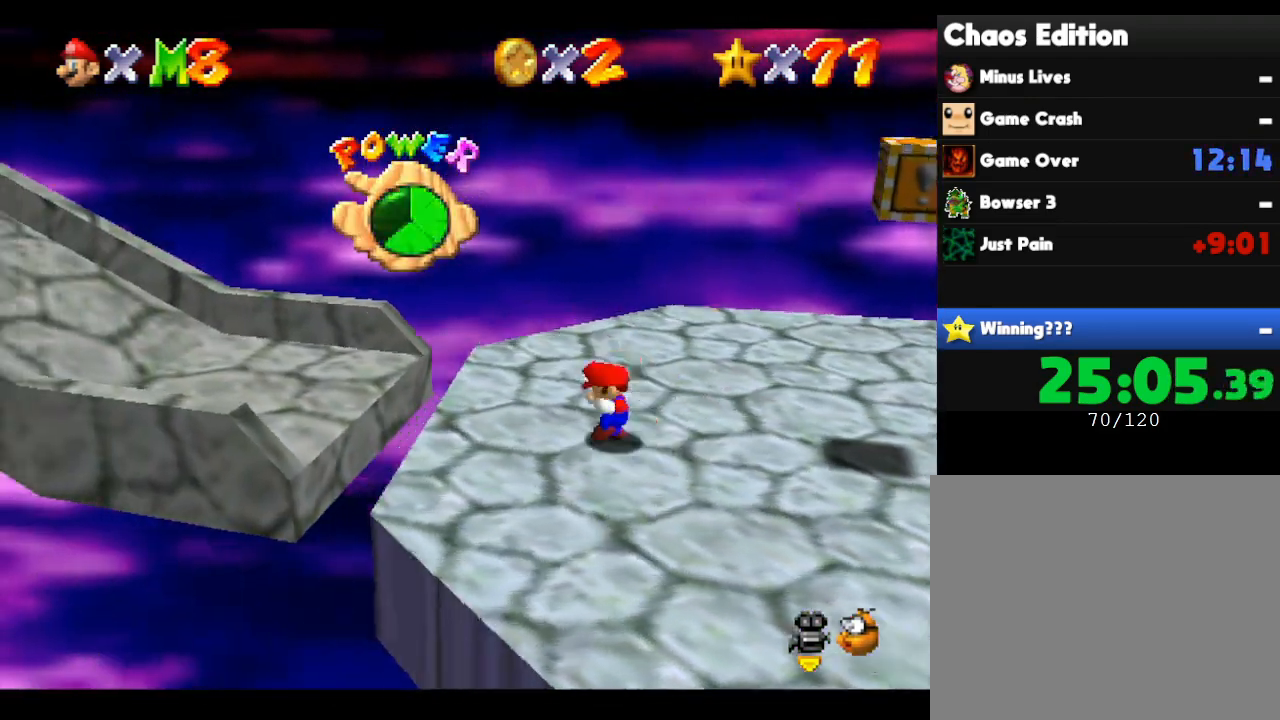
{"buttons": [], "left_stick": "left", "events": [[67, "left_stick", "up-left"], [167, "B", "down"], [183, "A", "up"], [183, "left_stick", "left"], [250, "B", "up"]]}
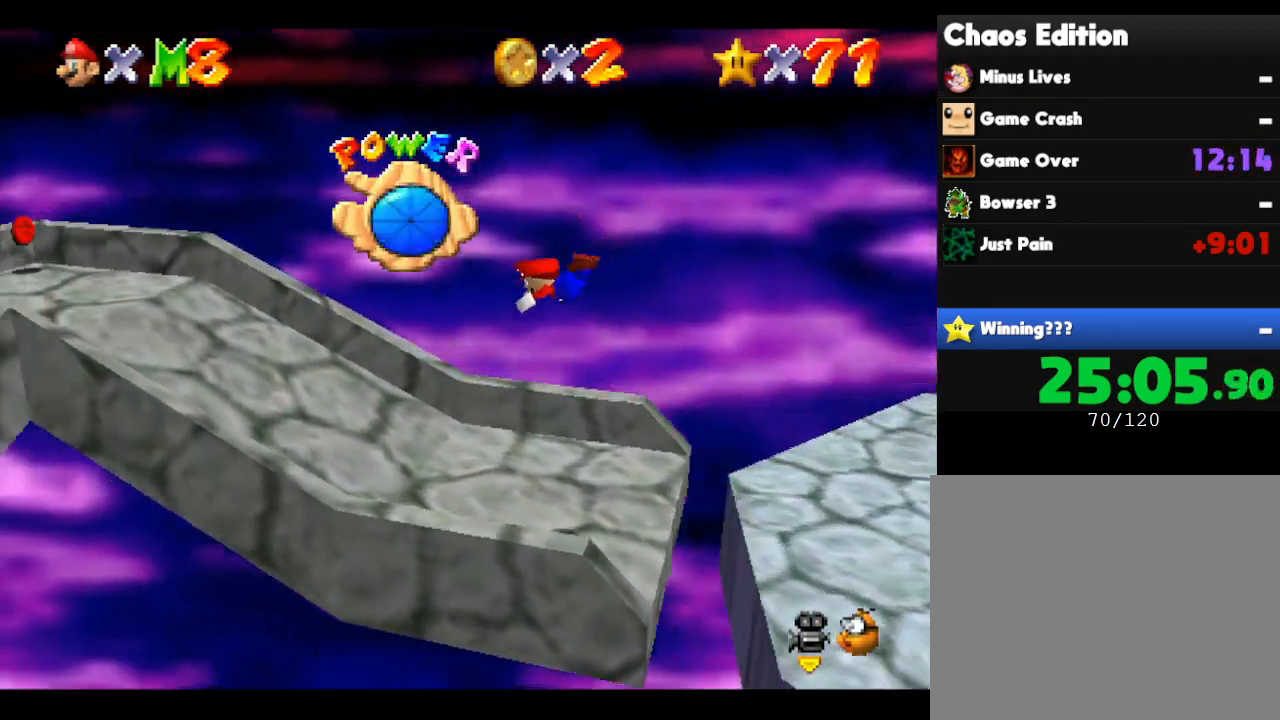
{"buttons": ["A"], "left_stick": "left", "events": [[300, "left_stick", "up-left"], [417, "left_stick", "left"], [483, "A", "down"]]}
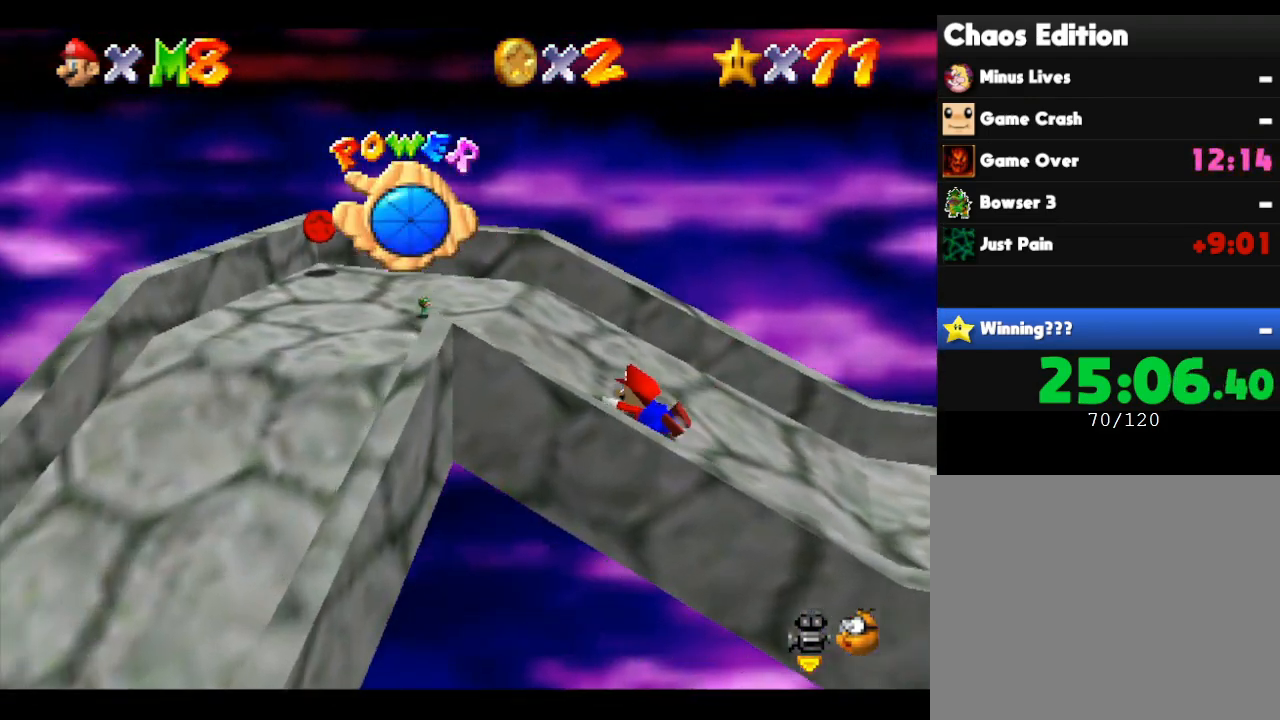
{"buttons": [], "left_stick": "down", "events": [[50, "left_stick", "down-left"], [83, "A", "up"], [167, "left_stick", "down"]]}
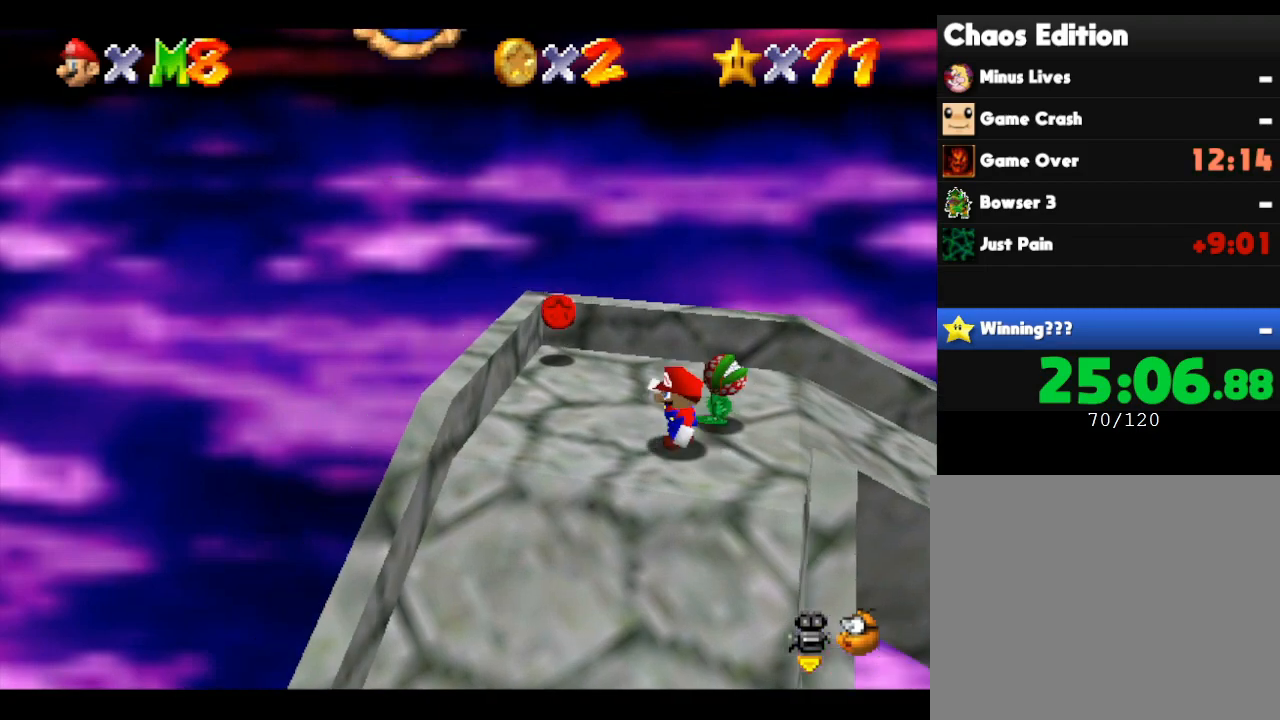
{"buttons": [], "left_stick": "down", "events": []}
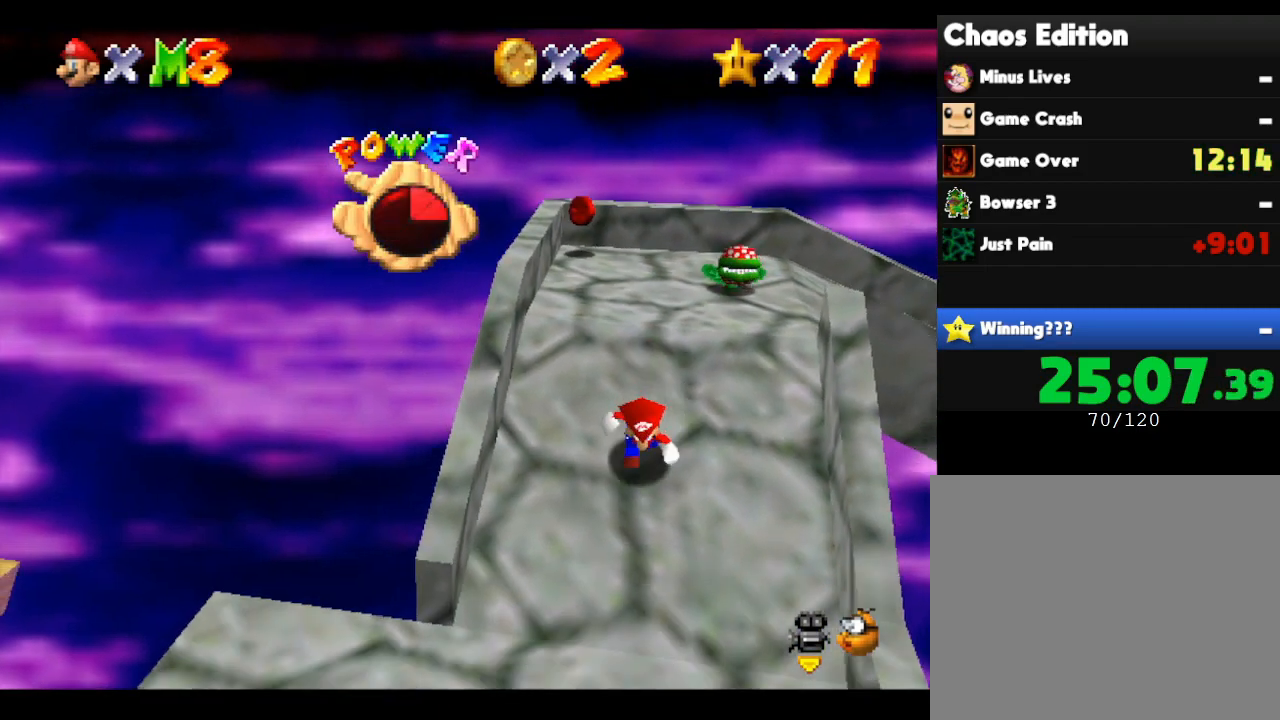
{"buttons": [], "left_stick": "left", "events": [[367, "left_stick", "down-left"], [500, "left_stick", "left"]]}
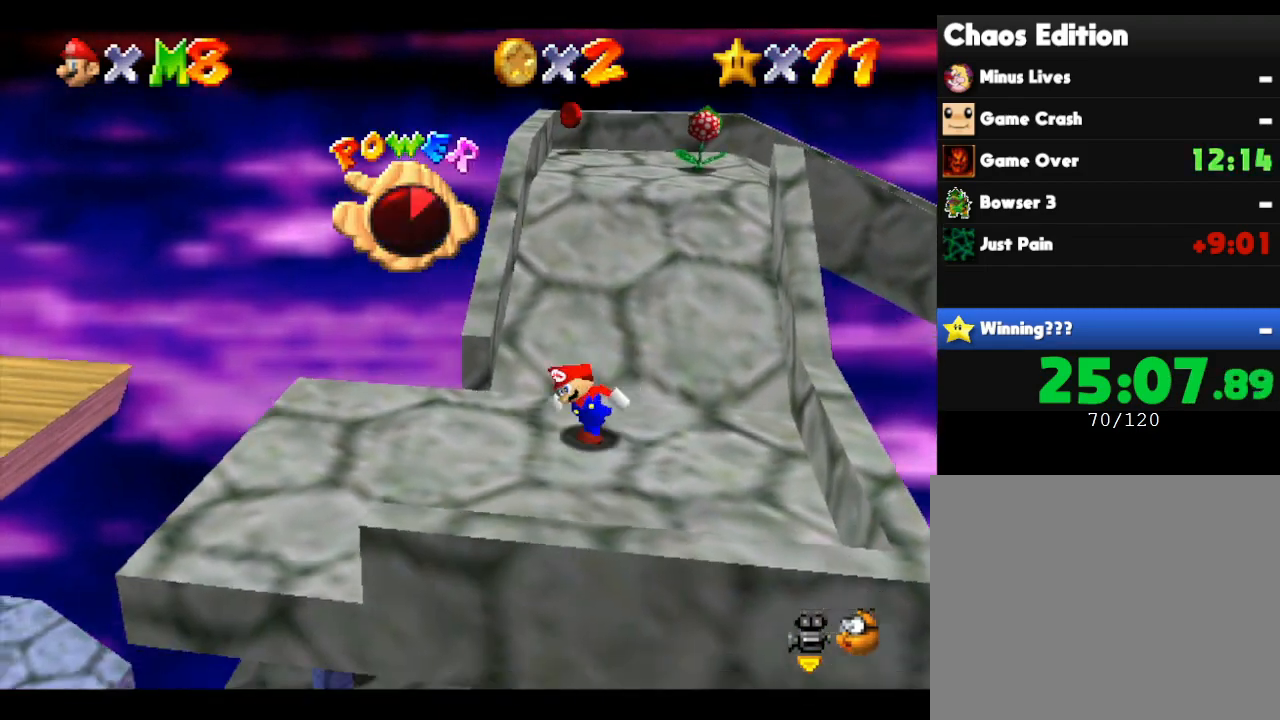
{"buttons": ["A"], "left_stick": "left", "events": [[383, "A", "down"]]}
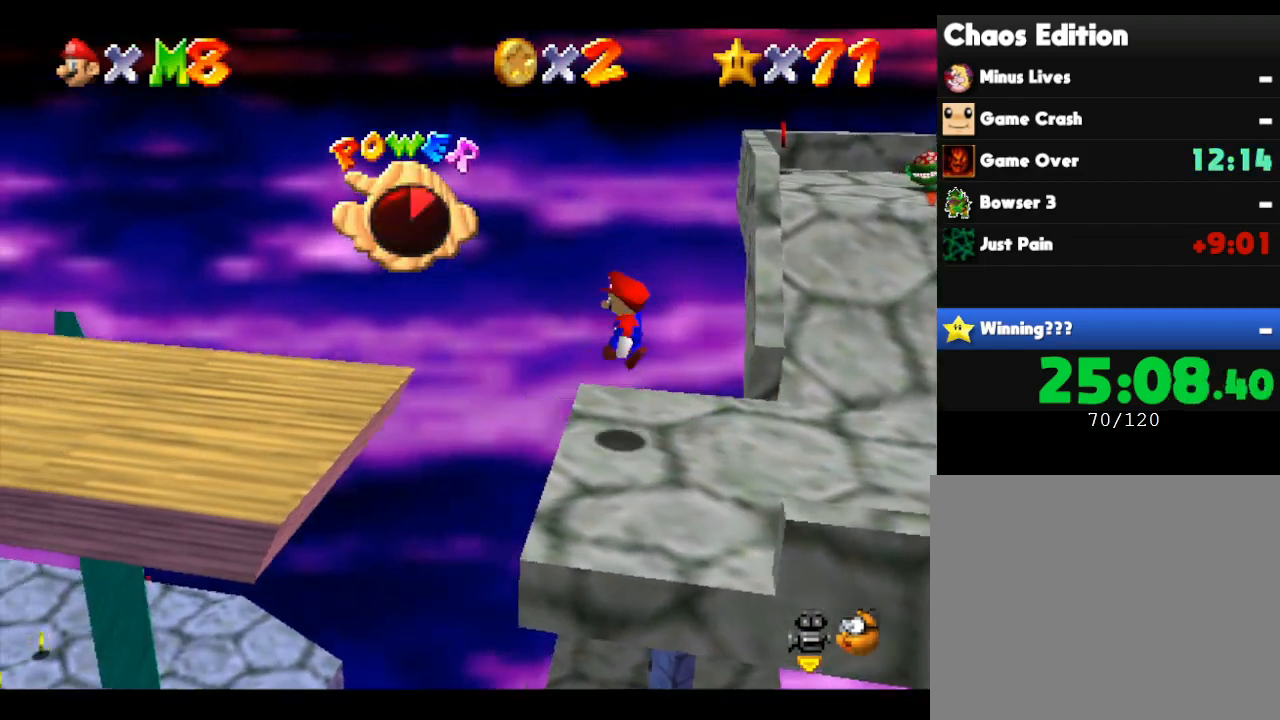
{"buttons": [], "left_stick": "left", "events": [[133, "A", "up"], [317, "B", "down"], [433, "B", "up"]]}
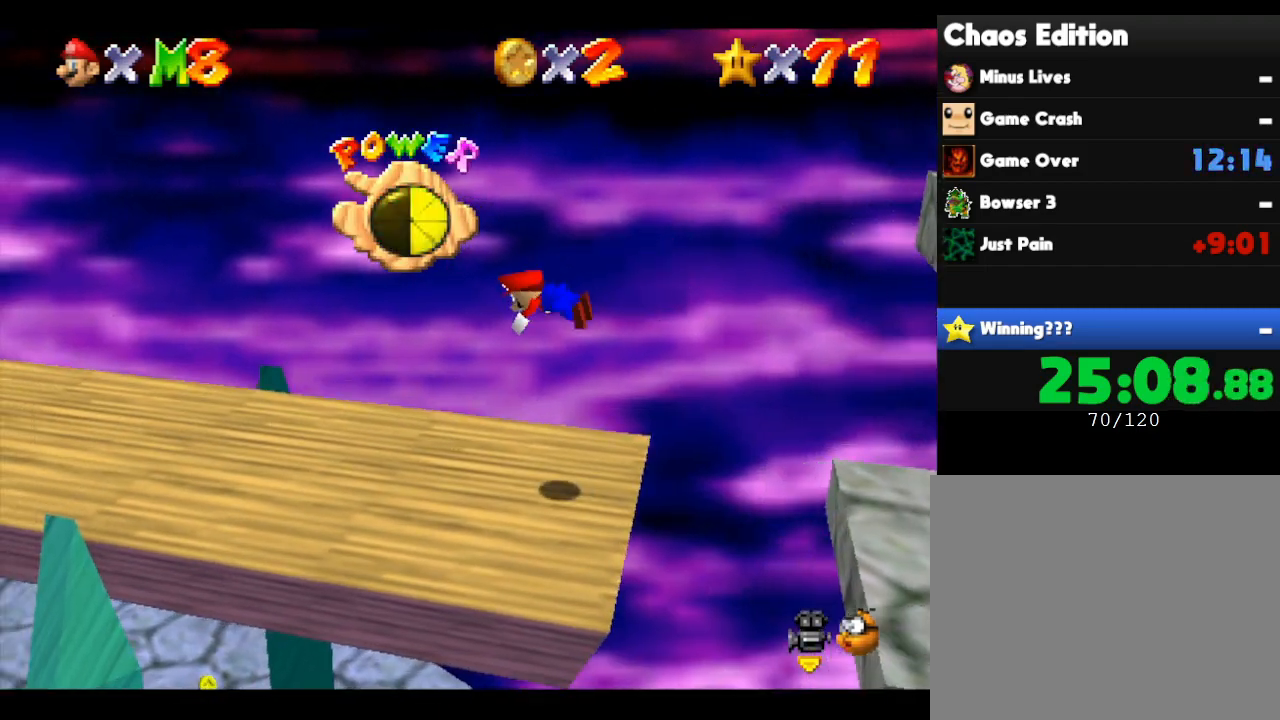
{"buttons": [], "left_stick": "left", "events": [[300, "A", "down"], [483, "A", "up"]]}
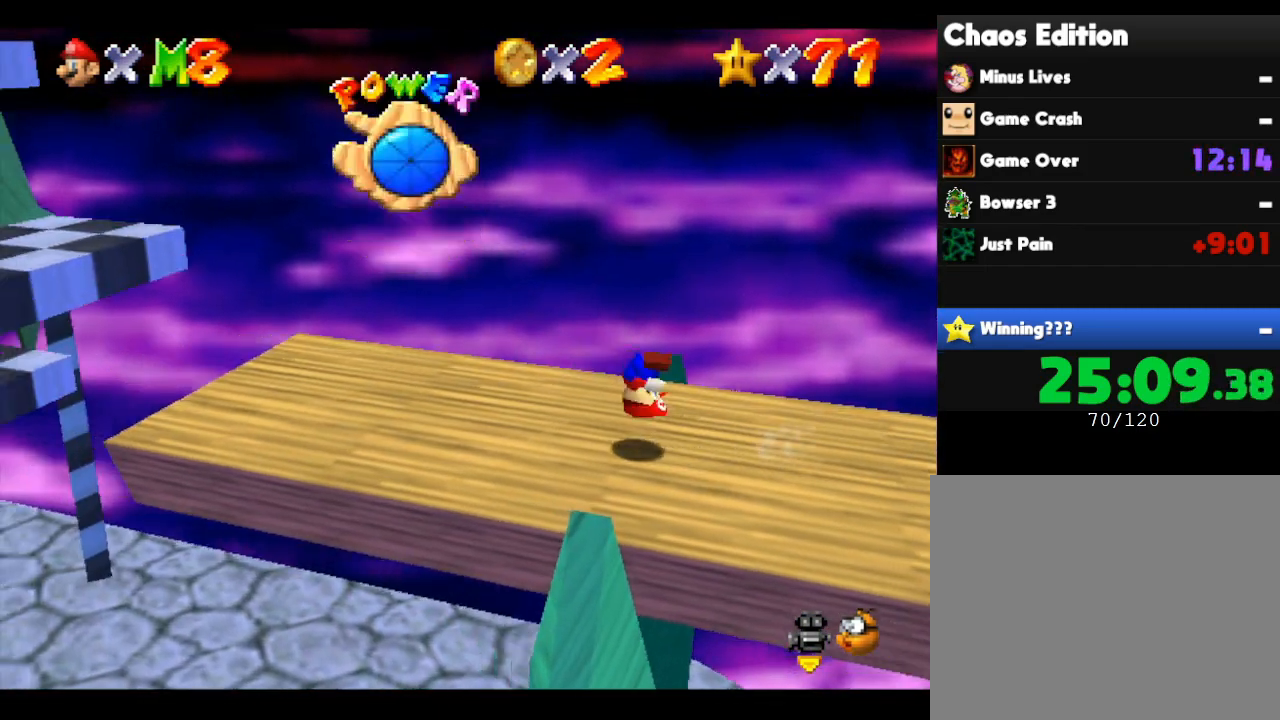
{"buttons": ["A"], "left_stick": "left", "events": [[450, "A", "down"]]}
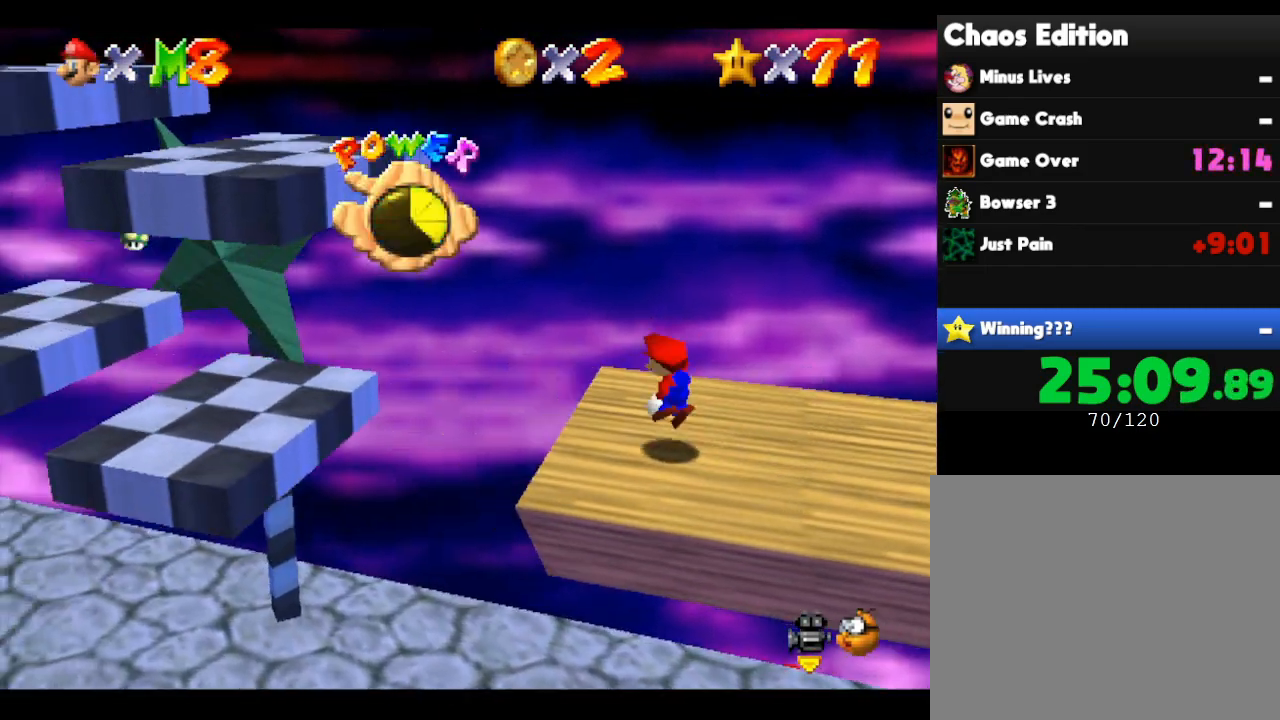
{"buttons": [], "left_stick": "center", "events": [[283, "A", "up"], [417, "left_stick", "center"]]}
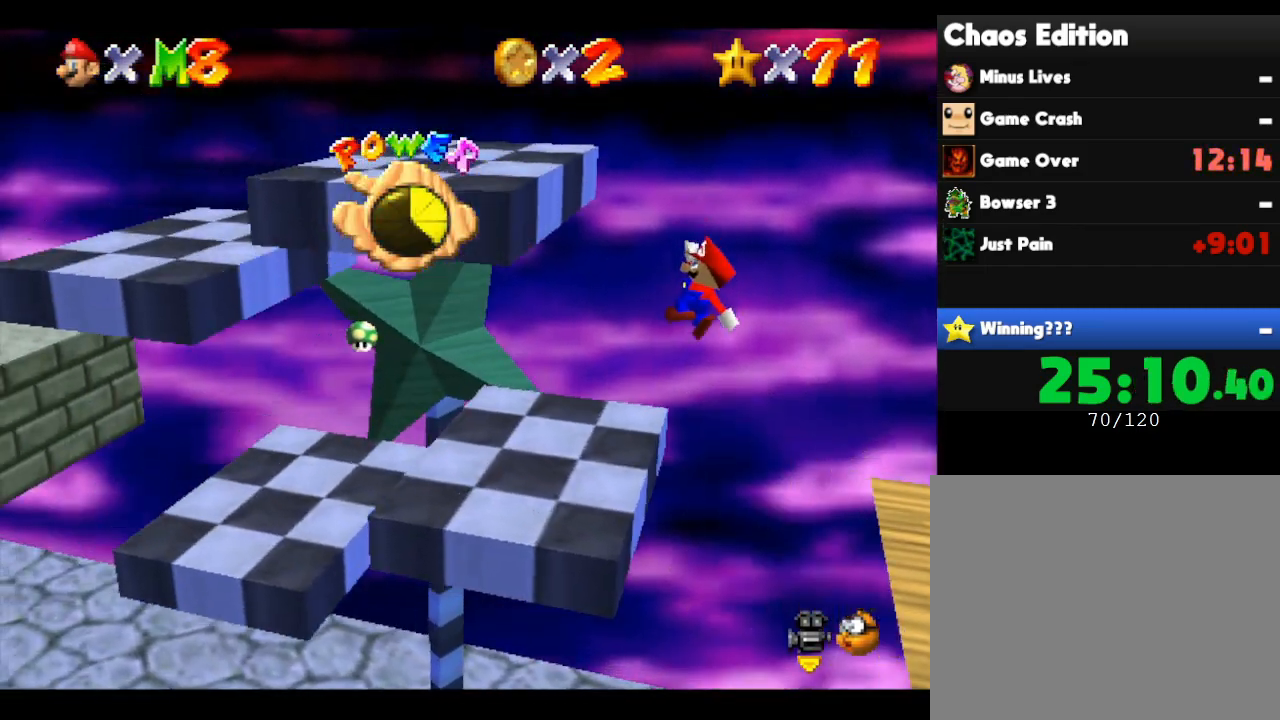
{"buttons": ["Z"], "left_stick": "center", "events": [[267, "Z", "down"]]}
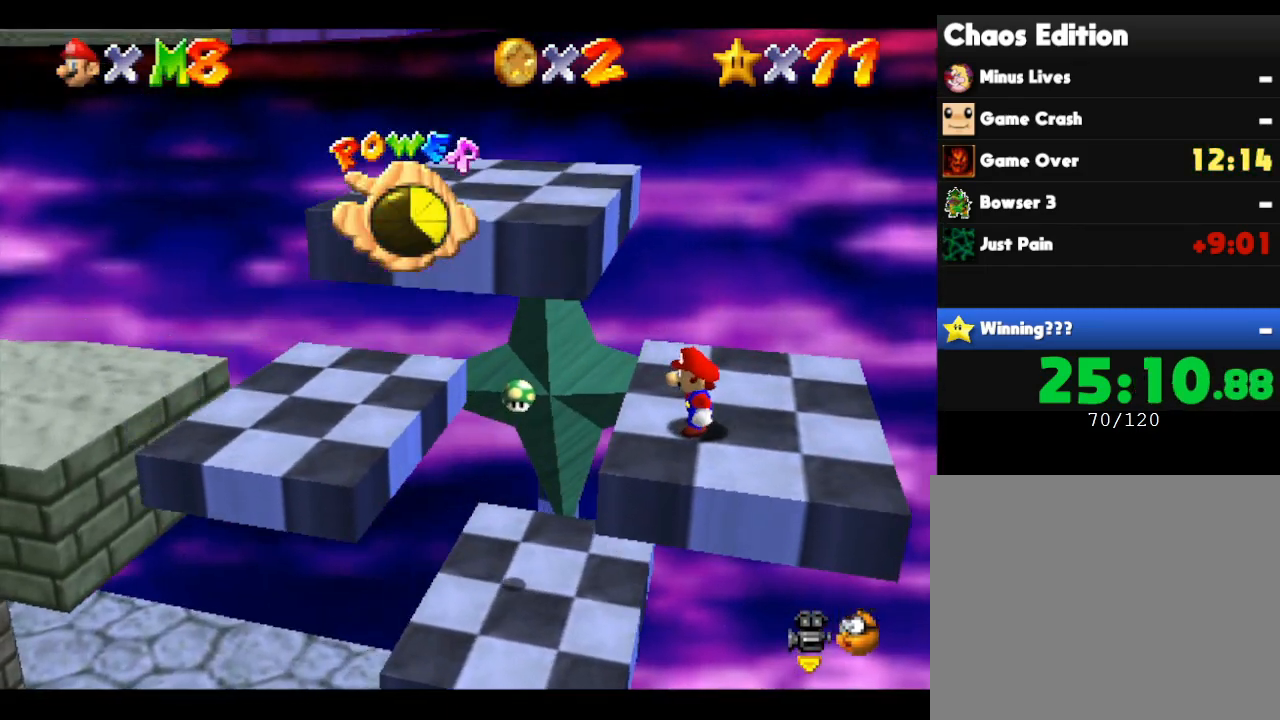
{"buttons": ["Z"], "left_stick": "center", "events": []}
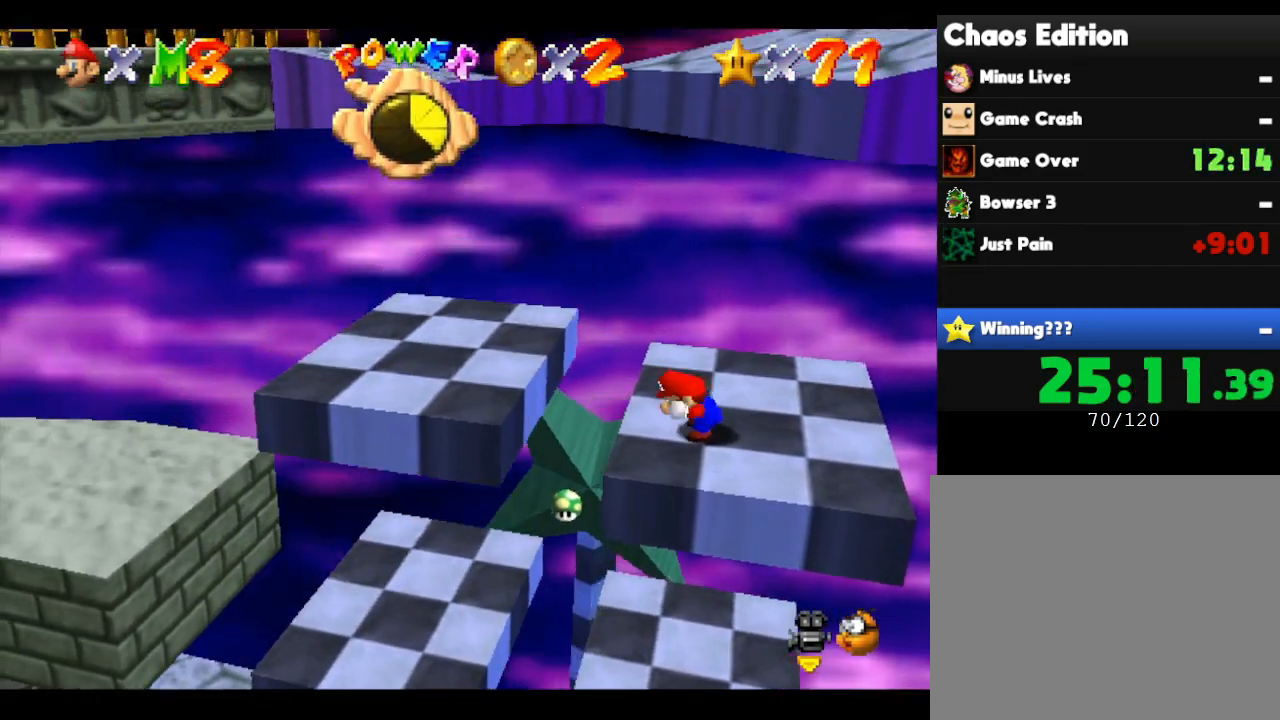
{"buttons": ["A", "Z"], "left_stick": "up-right", "events": [[67, "A", "down"], [317, "left_stick", "right"], [400, "left_stick", "up-right"]]}
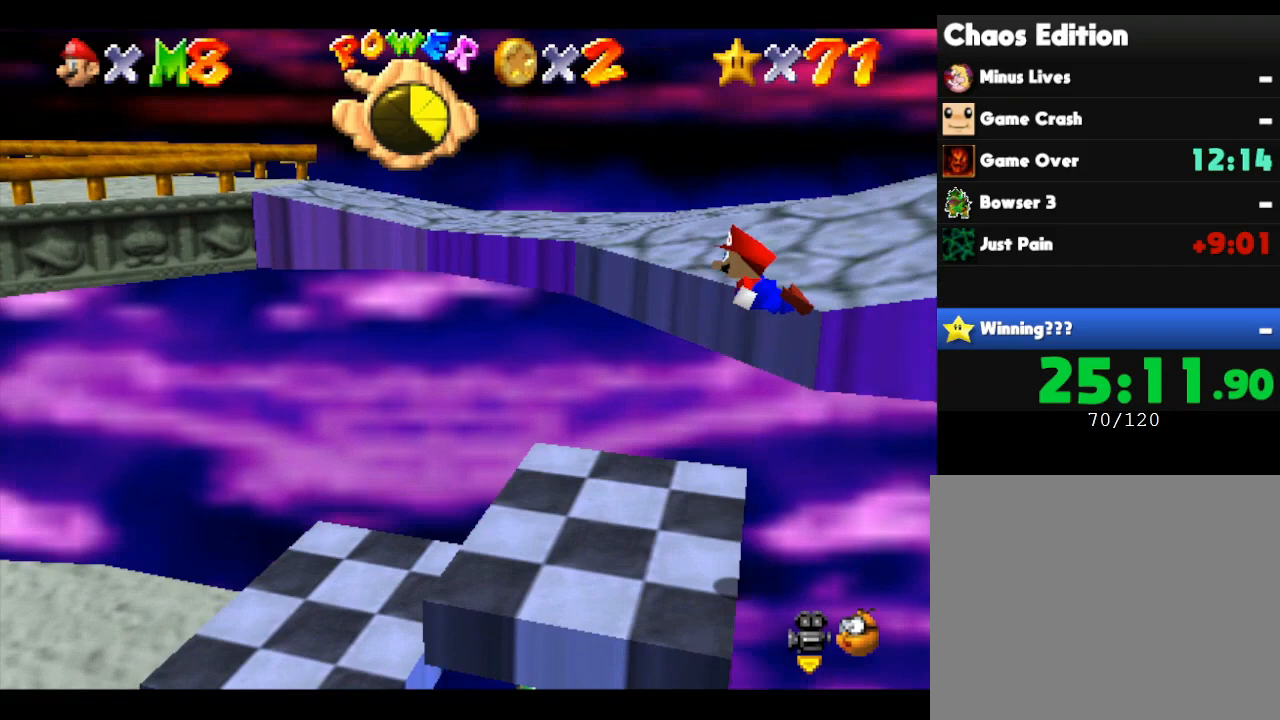
{"buttons": [], "left_stick": "up-right", "events": [[283, "A", "up"], [417, "Z", "up"]]}
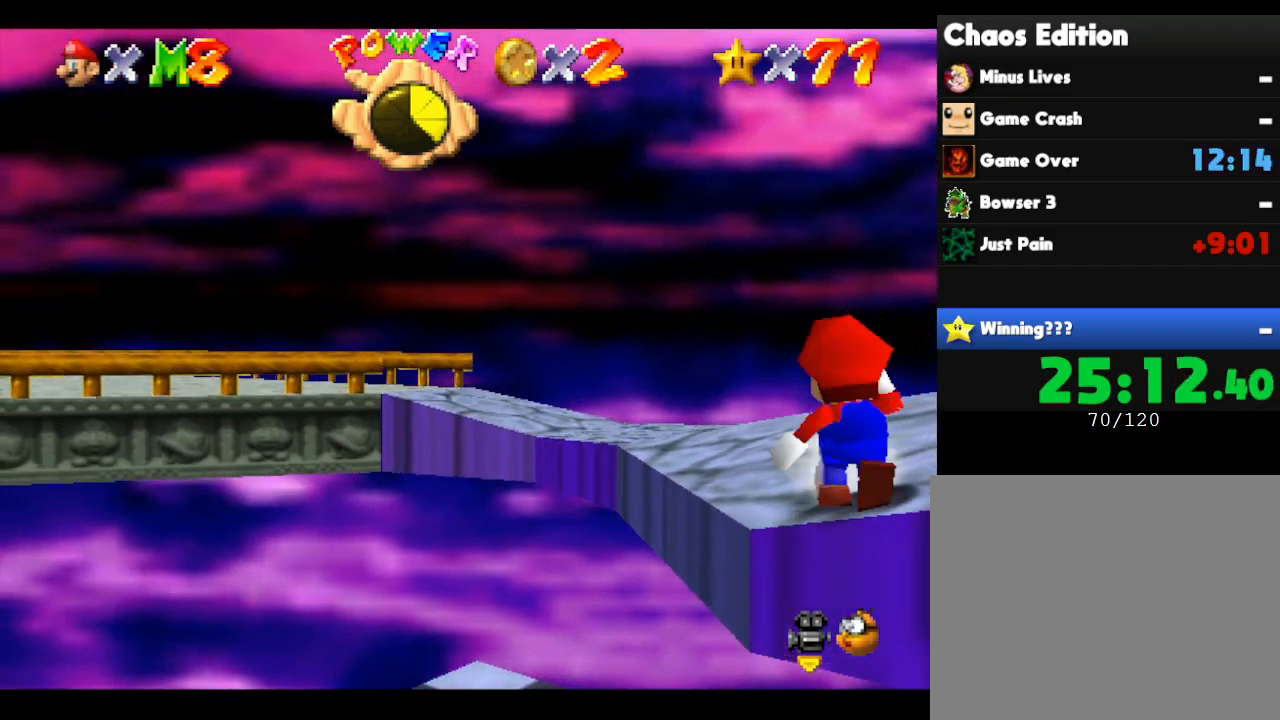
{"buttons": [], "left_stick": "up", "events": [[467, "left_stick", "up"]]}
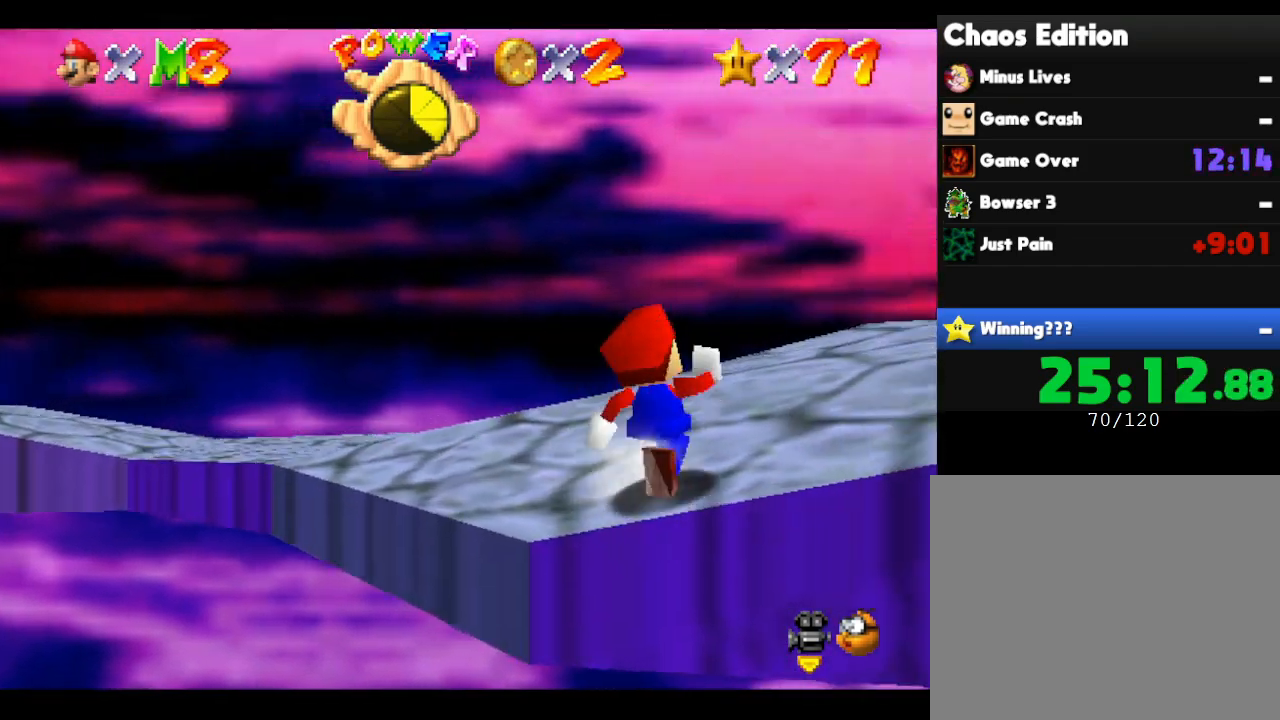
{"buttons": [], "left_stick": "up-right", "events": [[183, "left_stick", "up-right"]]}
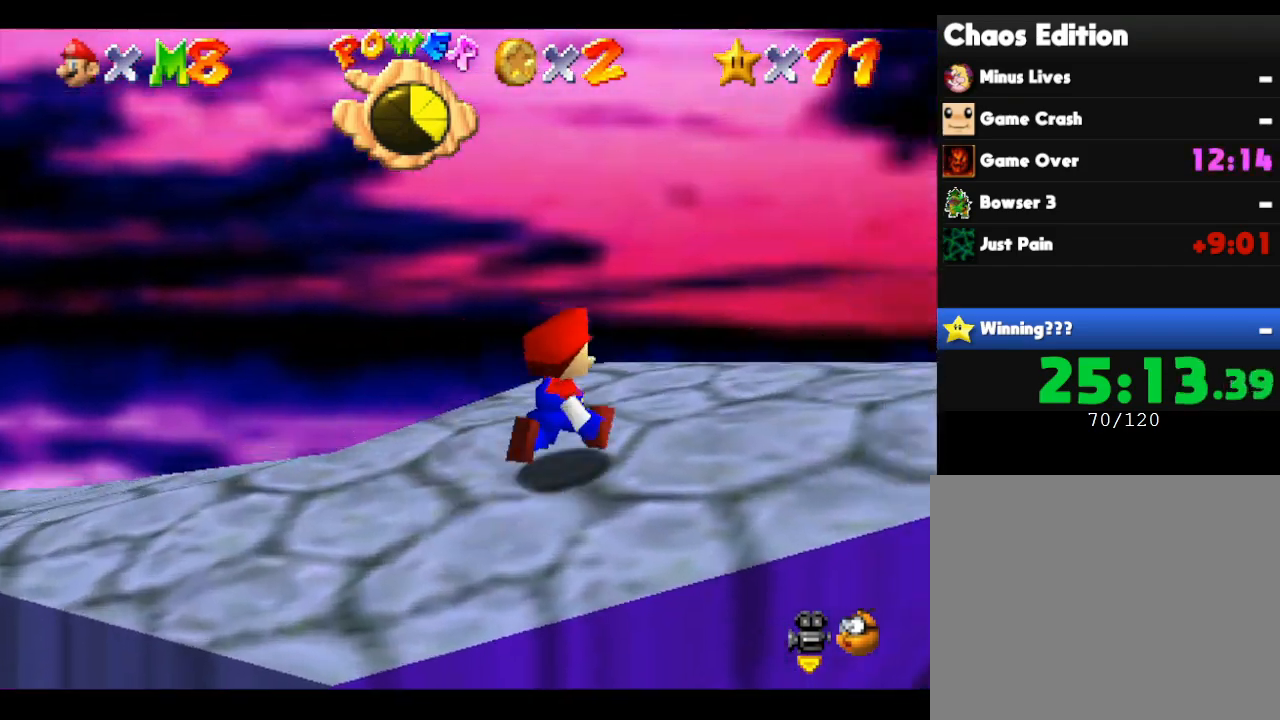
{"buttons": [], "left_stick": "up-right", "events": []}
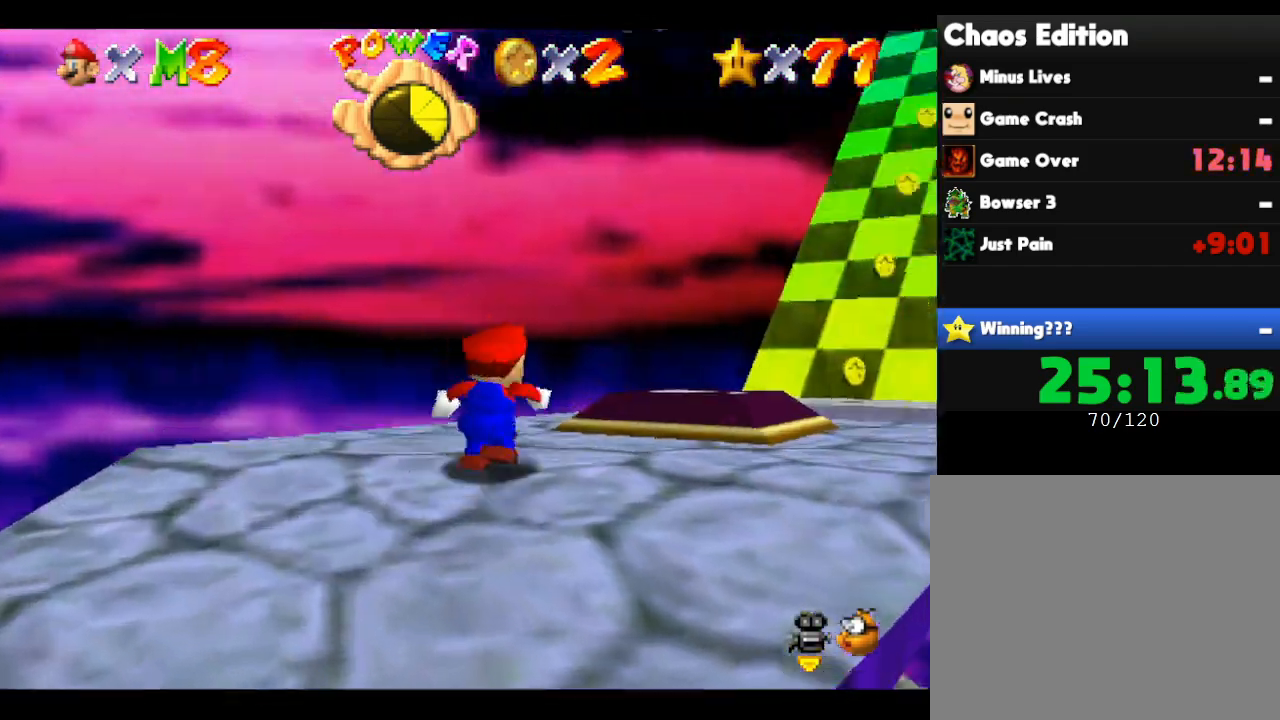
{"buttons": [], "left_stick": "up", "events": [[367, "left_stick", "up"]]}
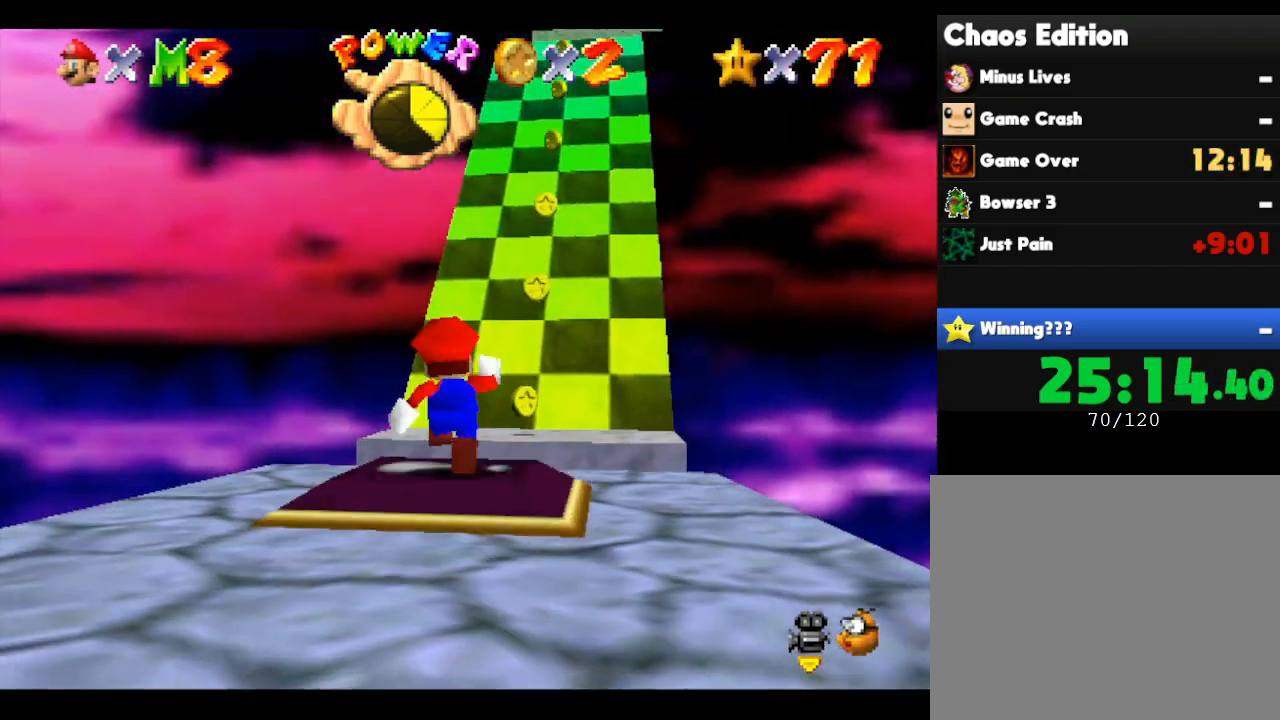
{"buttons": ["A"], "left_stick": "up", "events": [[300, "A", "down"]]}
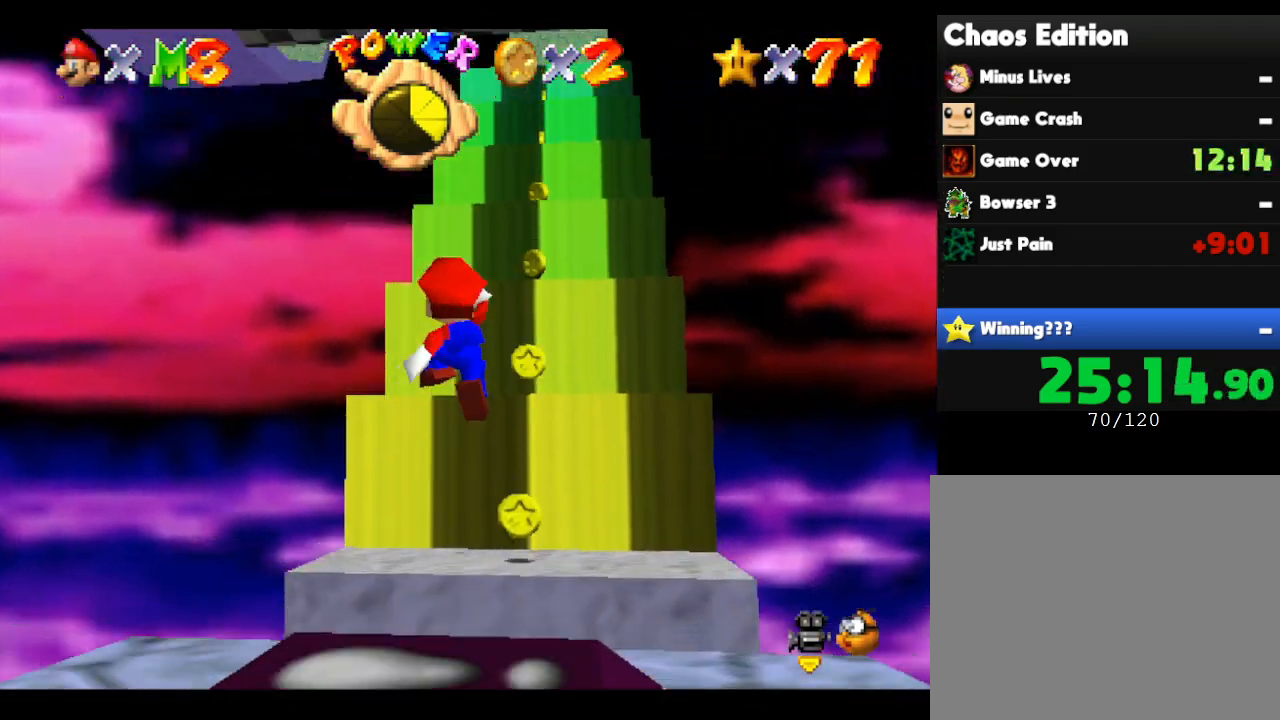
{"buttons": [], "left_stick": "up", "events": [[83, "left_stick", "up-right"], [417, "left_stick", "up"], [467, "A", "up"]]}
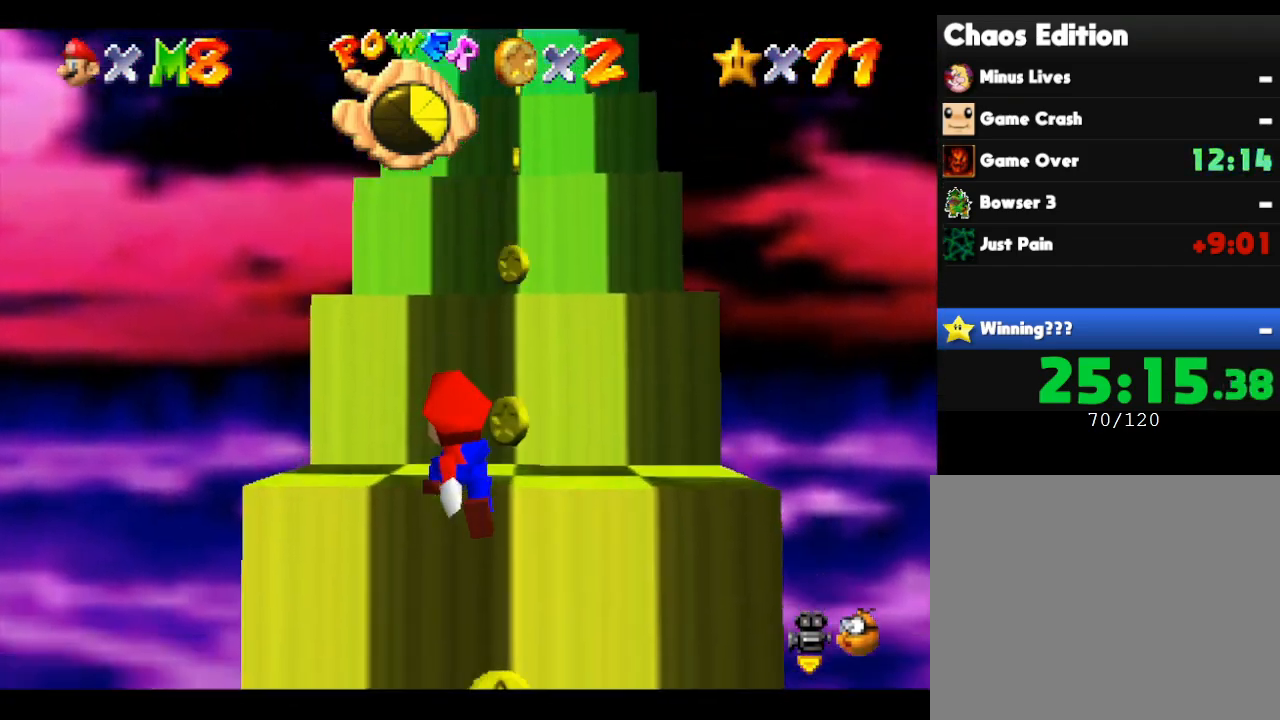
{"buttons": ["A"], "left_stick": "up", "events": [[167, "A", "down"]]}